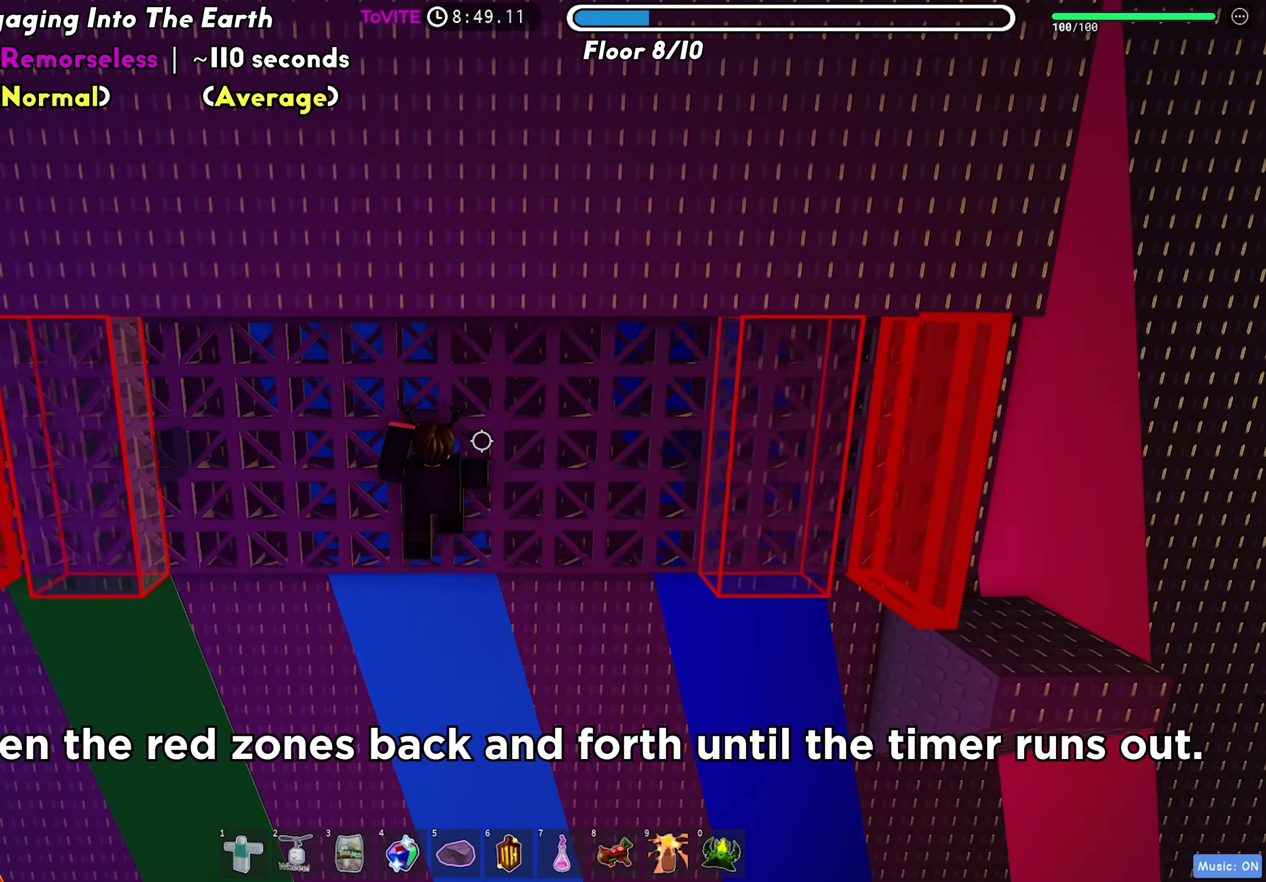
Gameplay with keyboard; each line is a JSON object with the keys held at the frame after it. "events" lists presses ("down") and releases ("up") of "a", "ctrl", "d", "f", "r", "s", "shift", "space", "tab" and "w" between this image and that frame as [ms after this image, input, new state], when the widget could be followed in between. No other keys are recorded. Mouse input is not recorded.
{"keys": [], "events": [[200, "f", "down"], [283, "f", "up"]]}
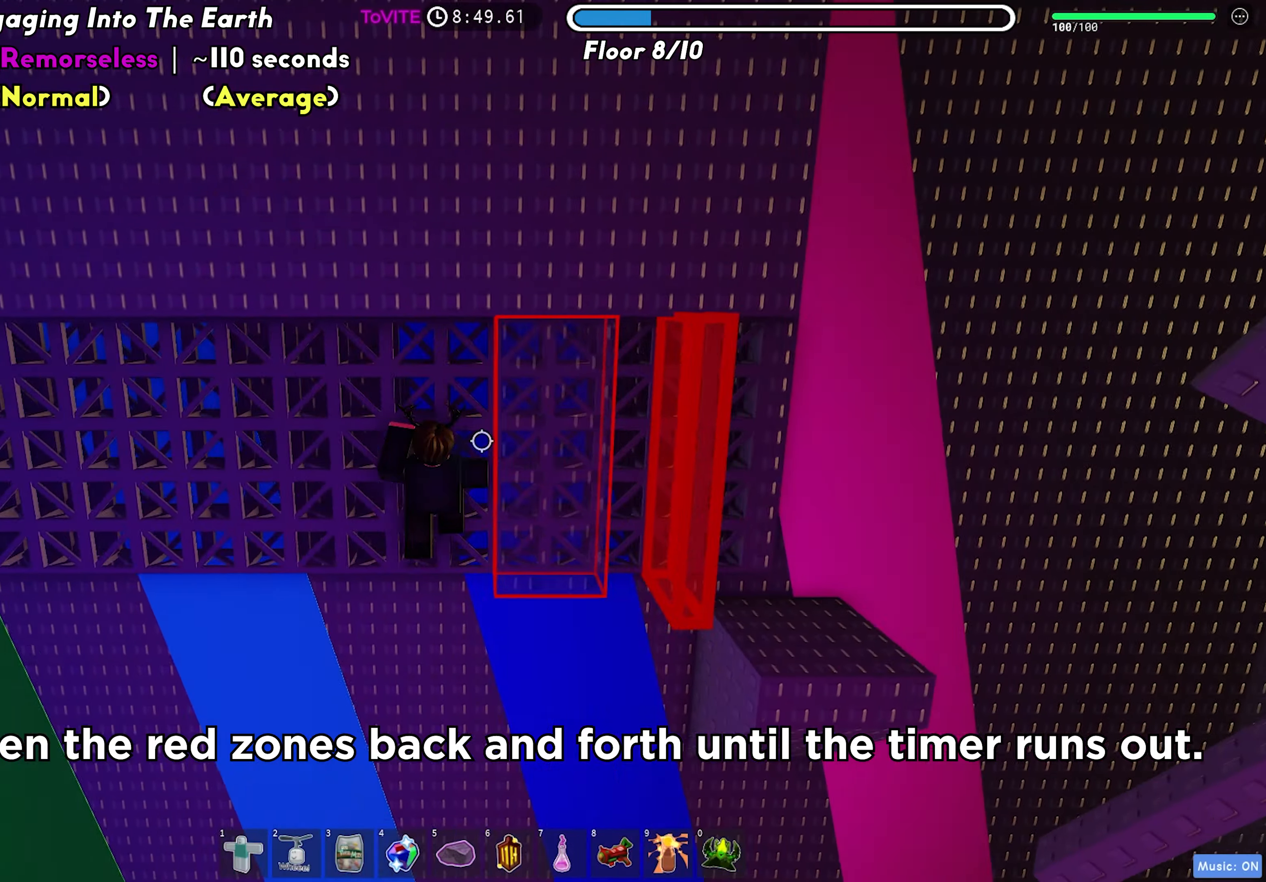
{"keys": ["f"], "events": [[83, "f", "down"], [150, "f", "up"], [500, "f", "down"]]}
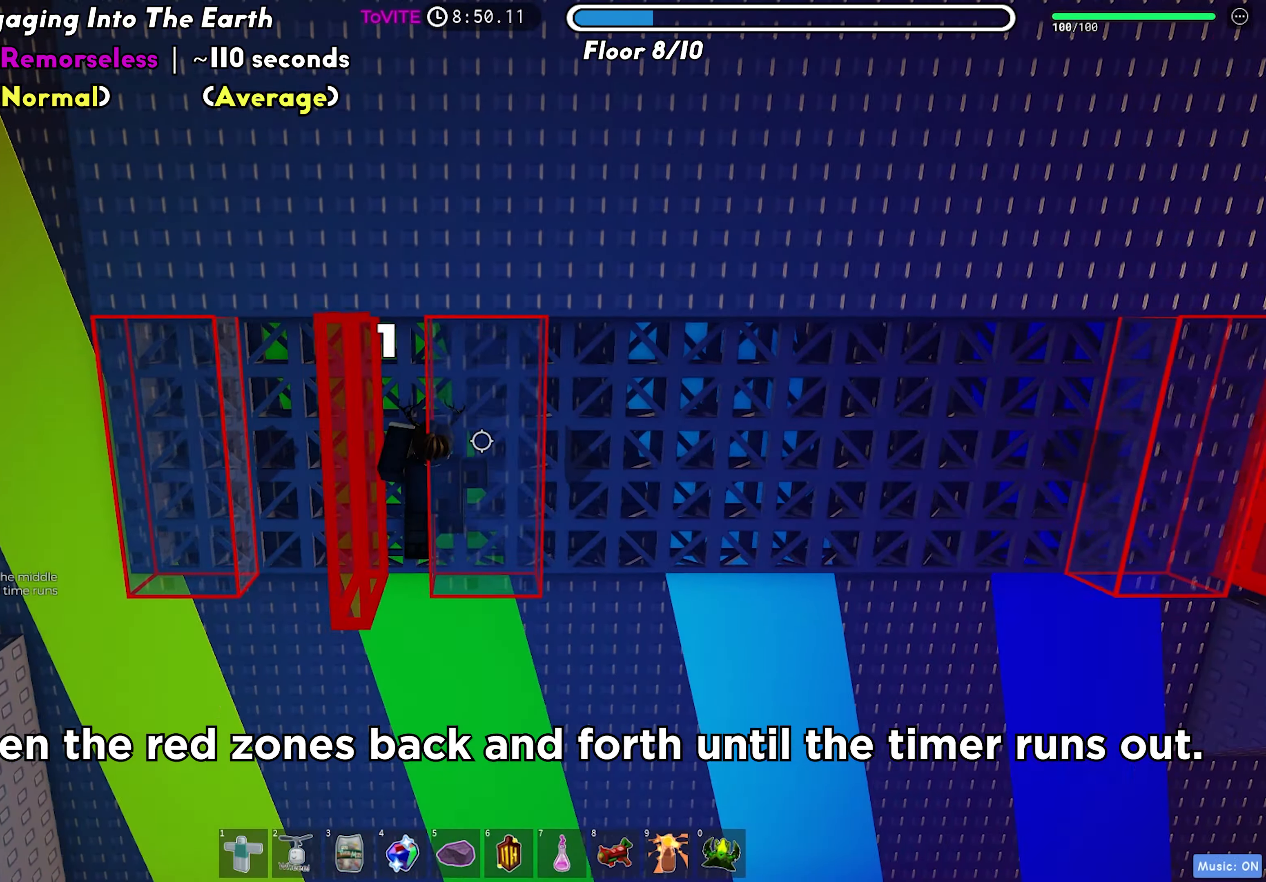
{"keys": [], "events": [[67, "f", "up"], [417, "f", "down"], [500, "f", "up"]]}
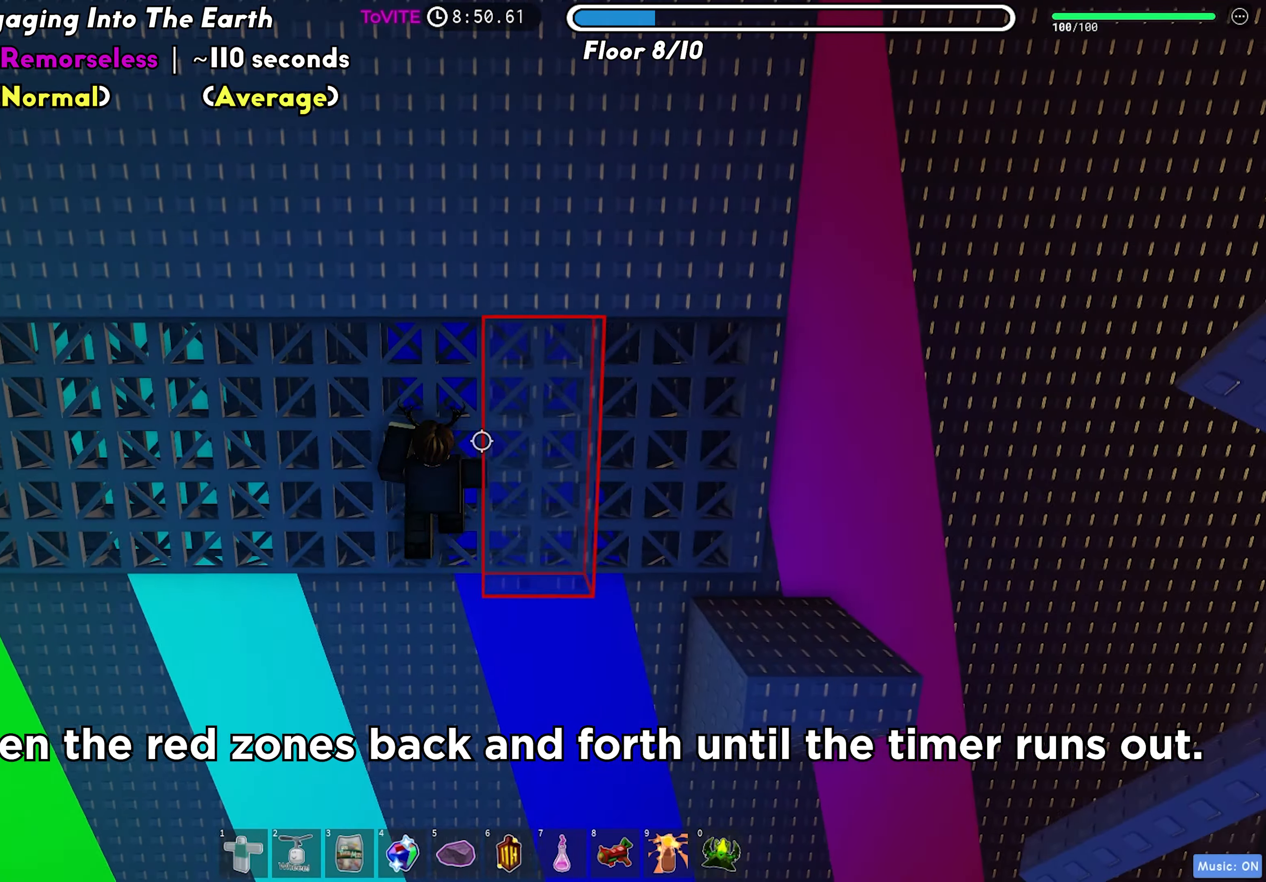
{"keys": [], "events": [[317, "f", "down"], [417, "f", "up"]]}
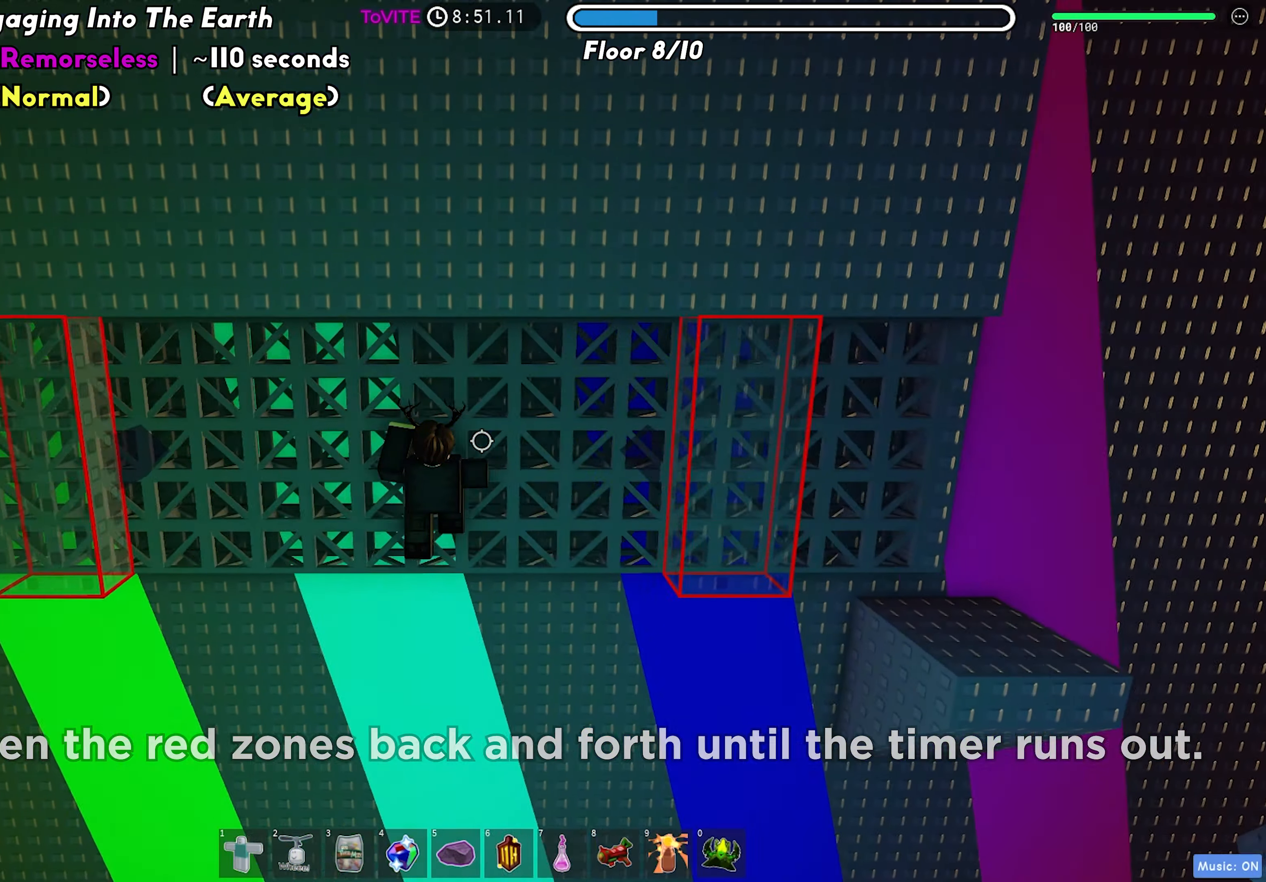
{"keys": ["d", "w"], "events": [[417, "d", "down"], [433, "w", "down"]]}
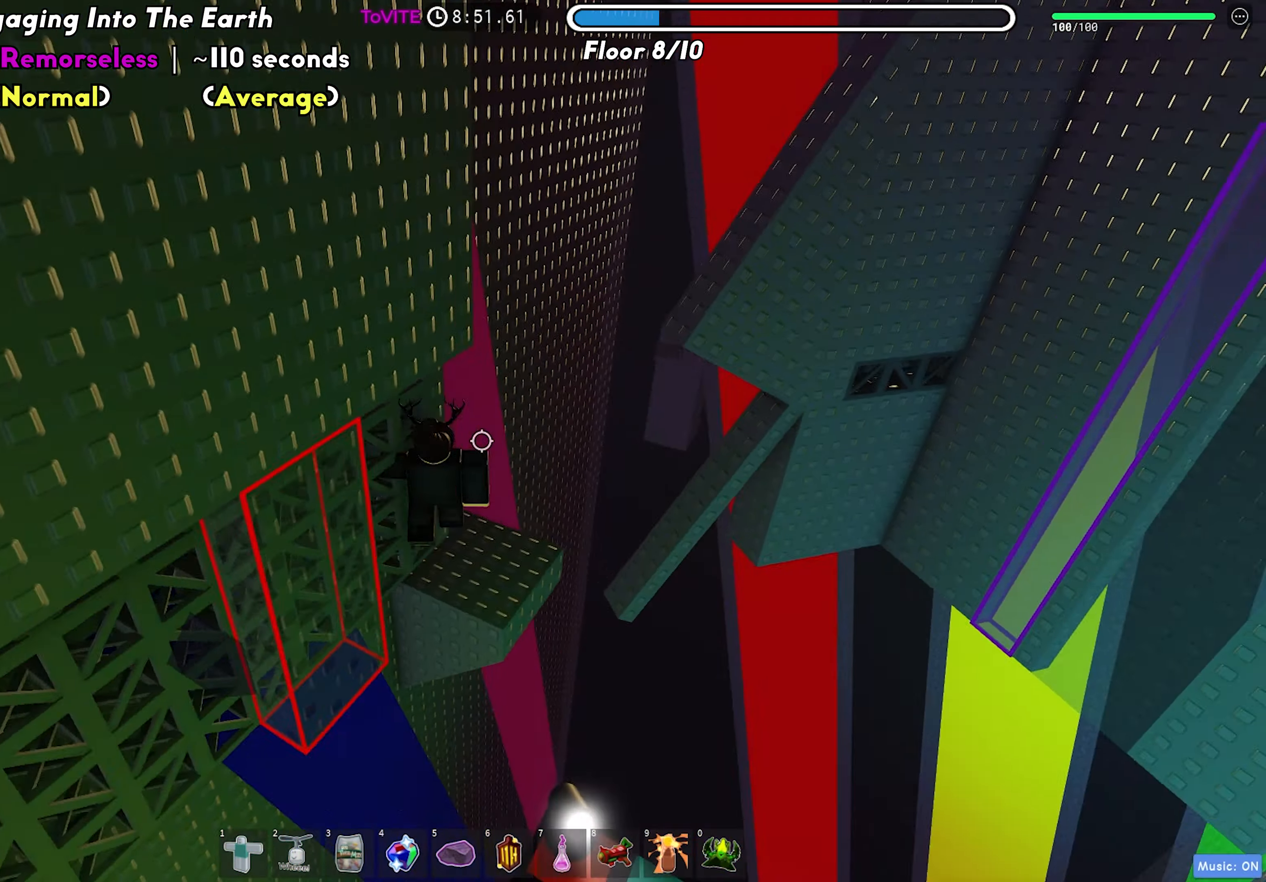
{"keys": ["d", "space", "w"], "events": [[183, "d", "up"], [200, "w", "up"], [333, "d", "down"], [367, "w", "down"], [433, "space", "down"]]}
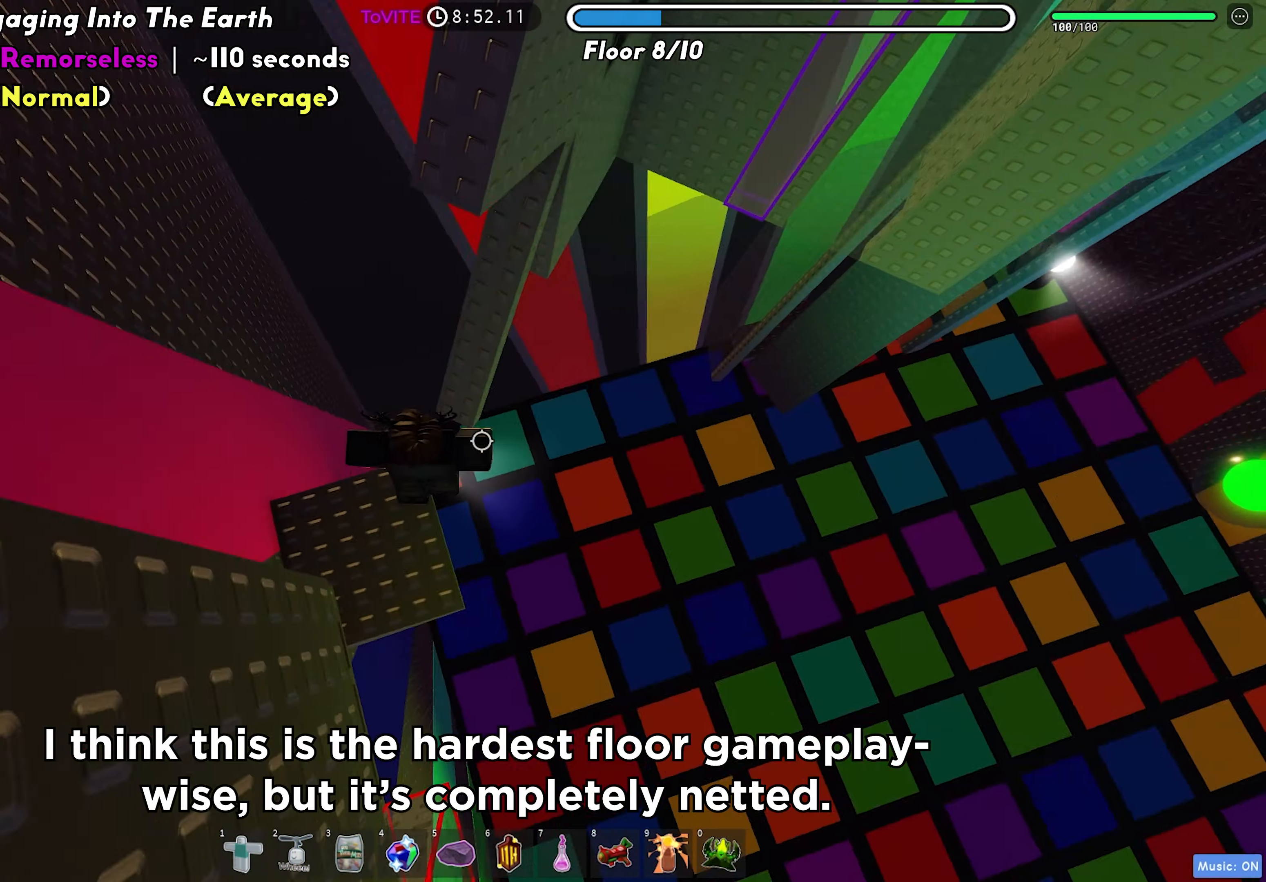
{"keys": ["w"], "events": [[33, "d", "up"], [67, "space", "up"], [117, "w", "up"], [217, "w", "down"]]}
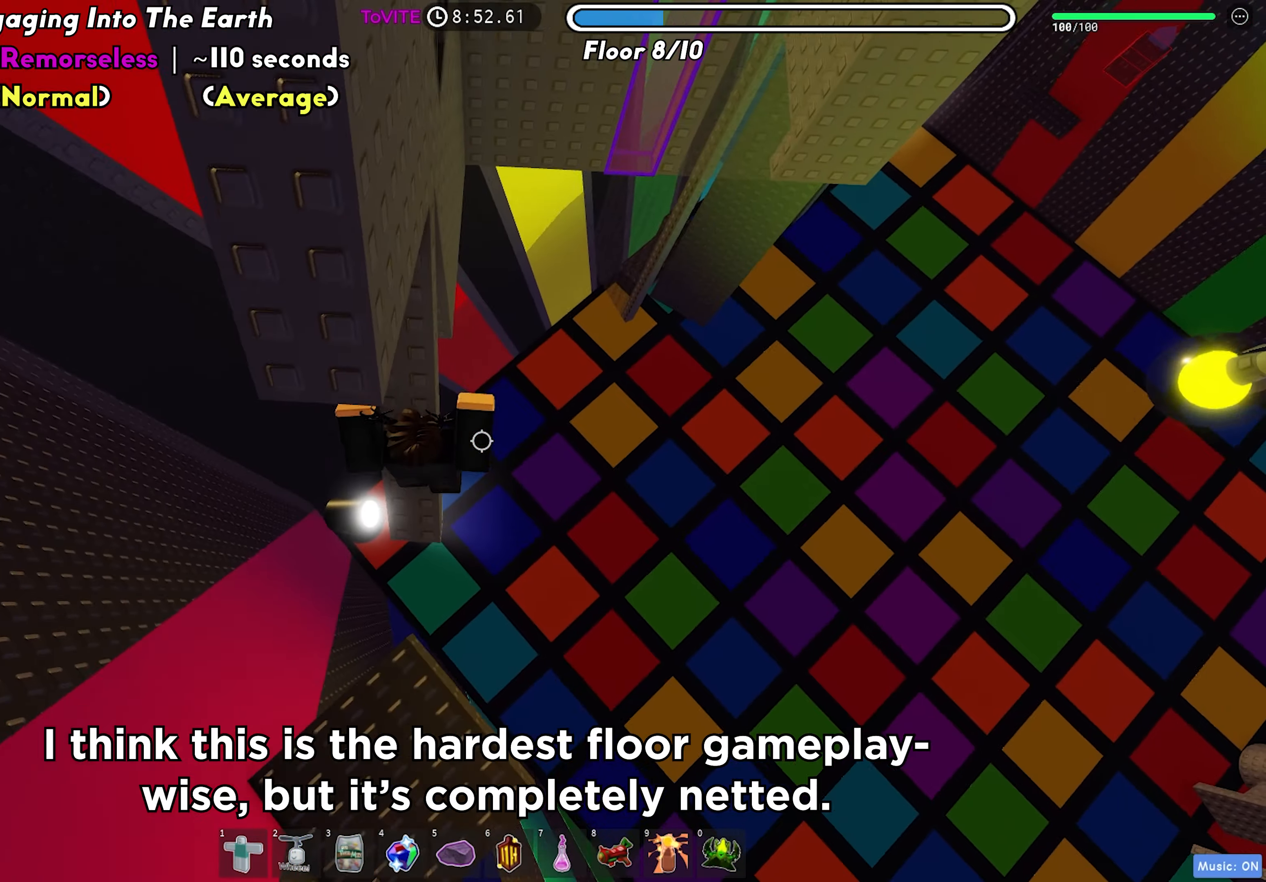
{"keys": ["d", "space"], "events": [[217, "w", "up"], [283, "d", "down"], [433, "space", "down"]]}
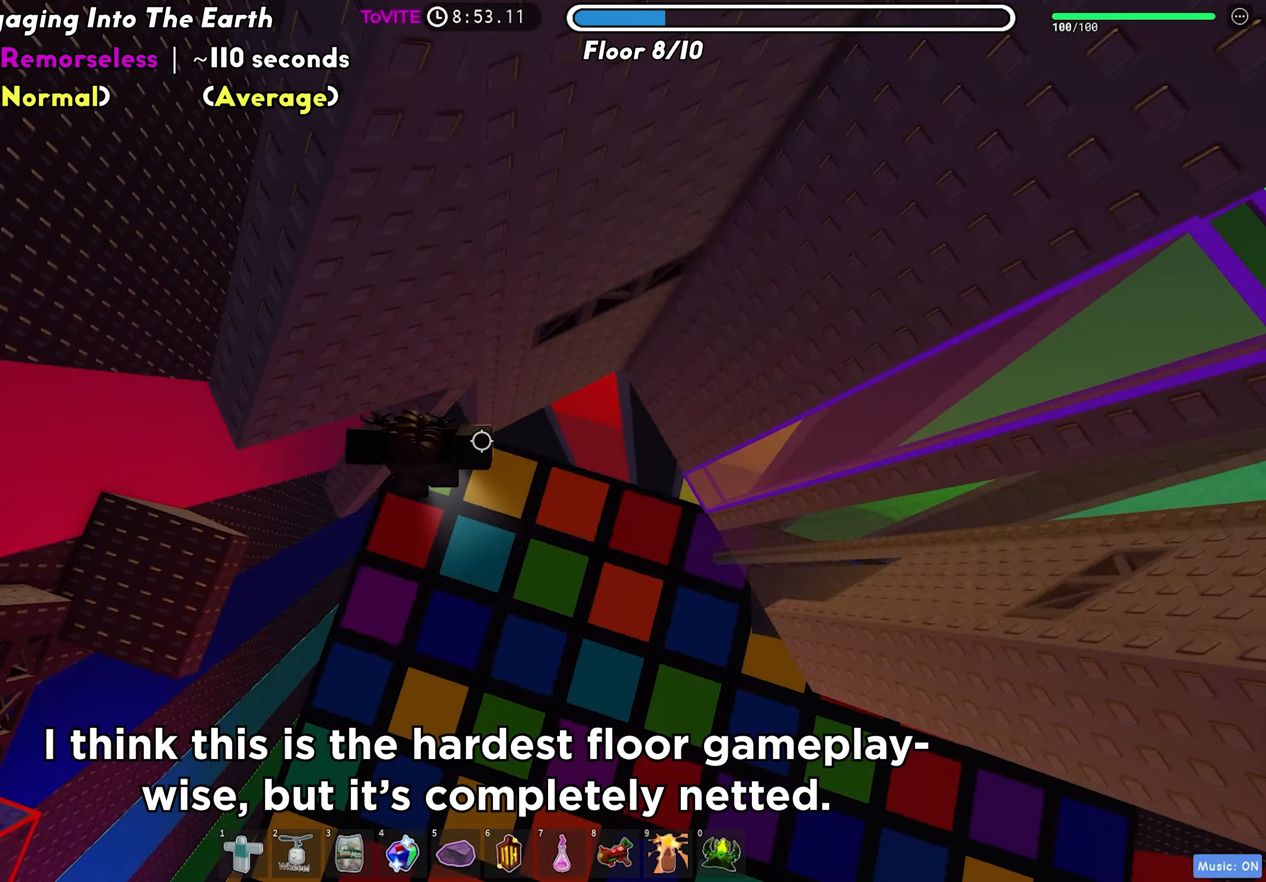
{"keys": ["d"], "events": [[50, "space", "up"], [133, "w", "down"], [400, "w", "up"]]}
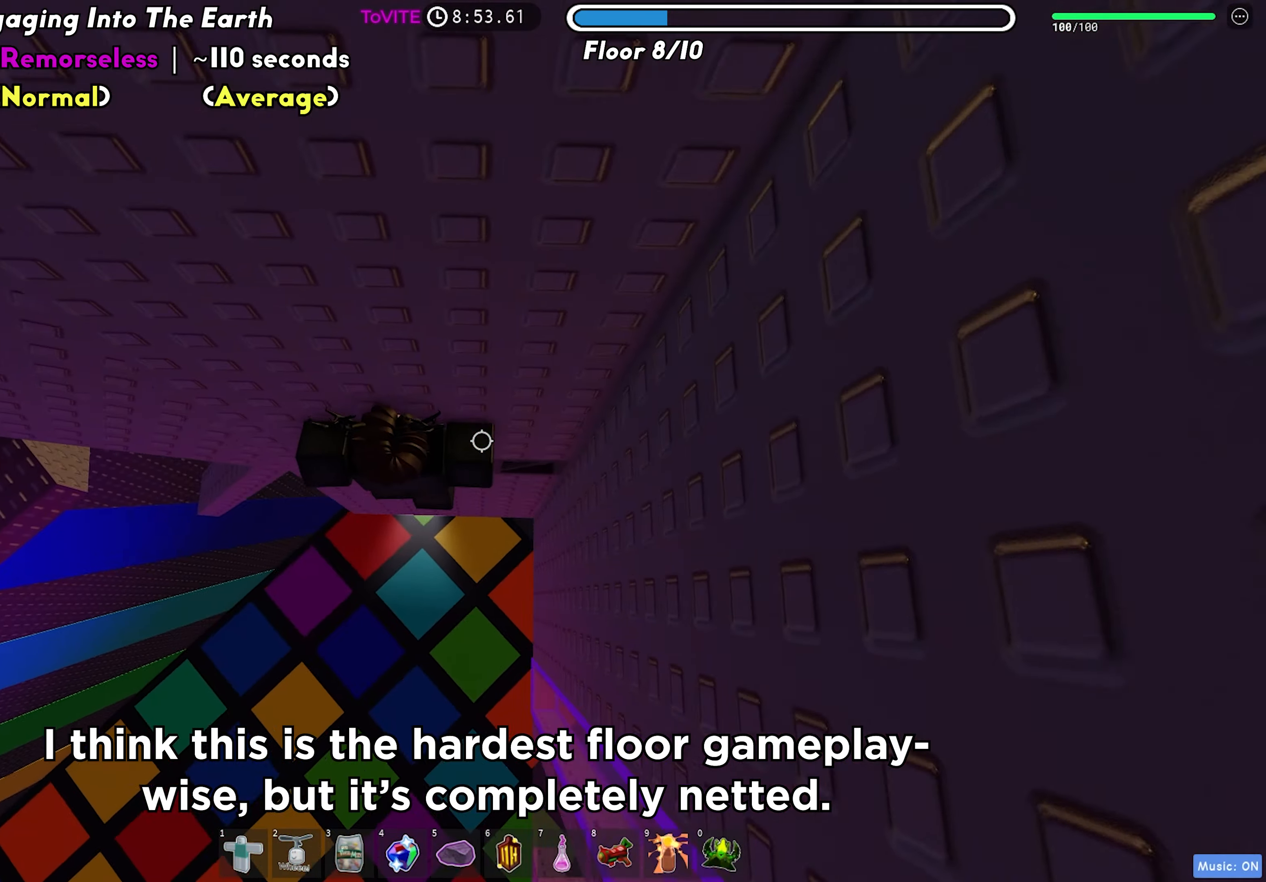
{"keys": [], "events": [[183, "d", "up"], [283, "shift", "down"], [317, "w", "down"], [350, "shift", "up"], [417, "w", "up"]]}
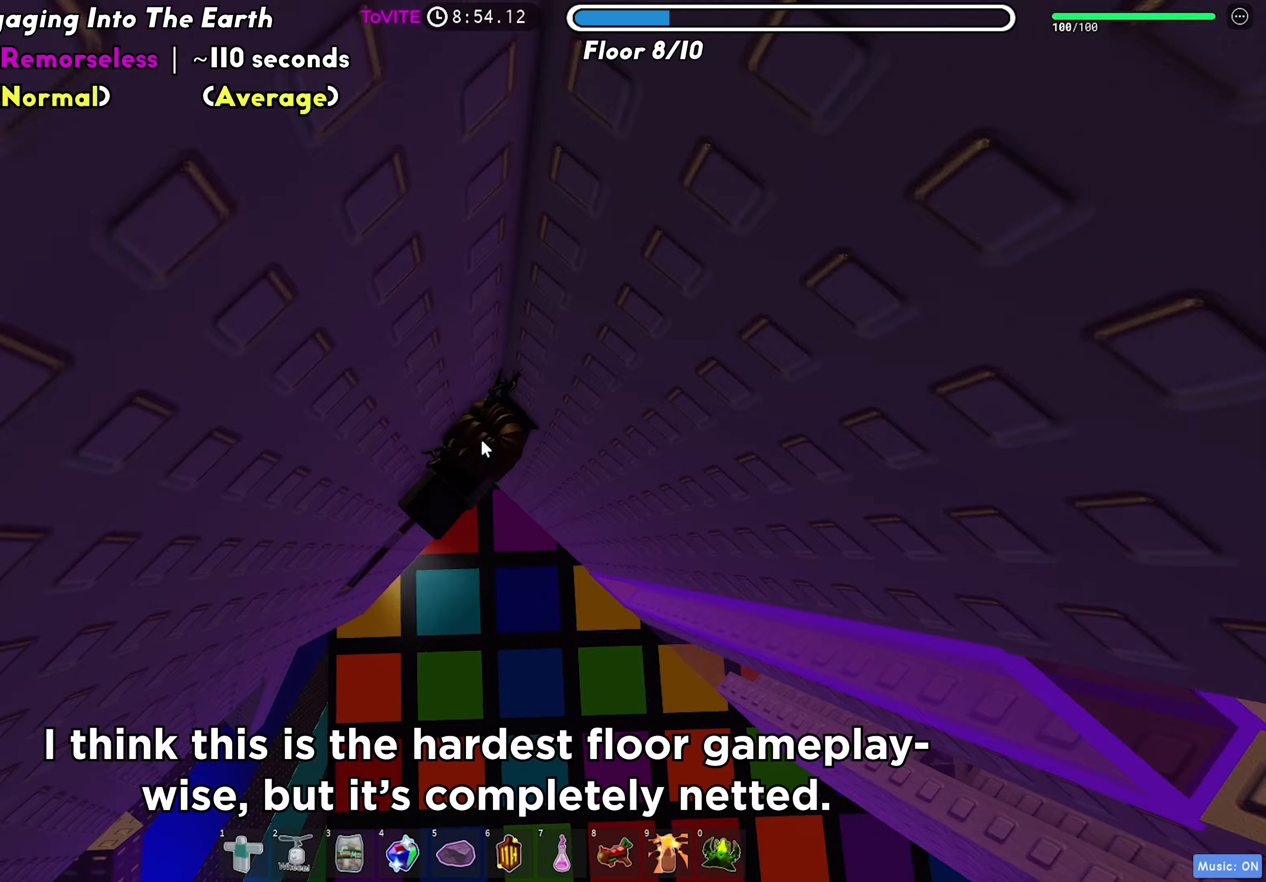
{"keys": ["d"], "events": [[67, "d", "down"], [67, "shift", "down"], [150, "space", "down"], [217, "shift", "up"], [250, "space", "up"]]}
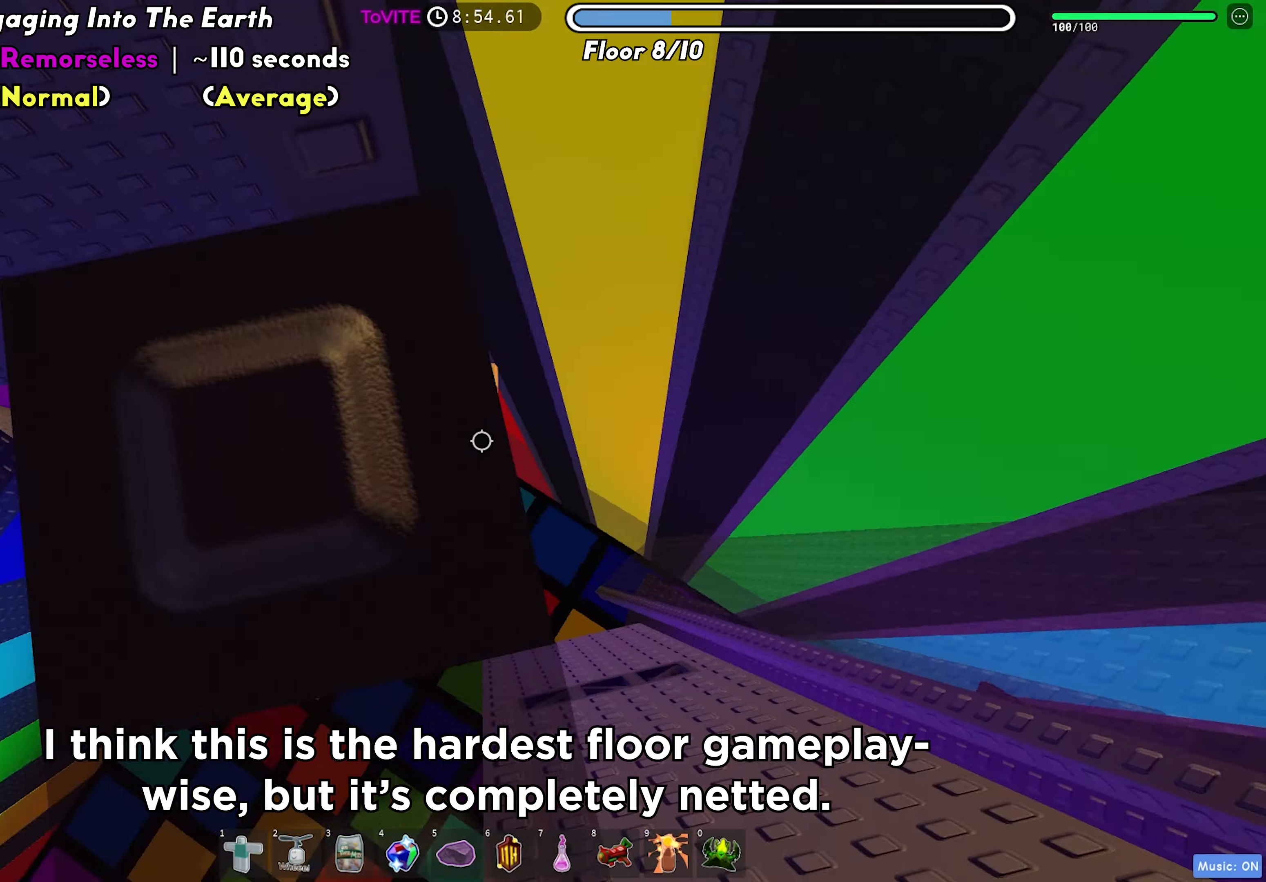
{"keys": ["w"], "events": [[117, "space", "down"], [233, "space", "up"], [317, "w", "down"], [417, "d", "up"]]}
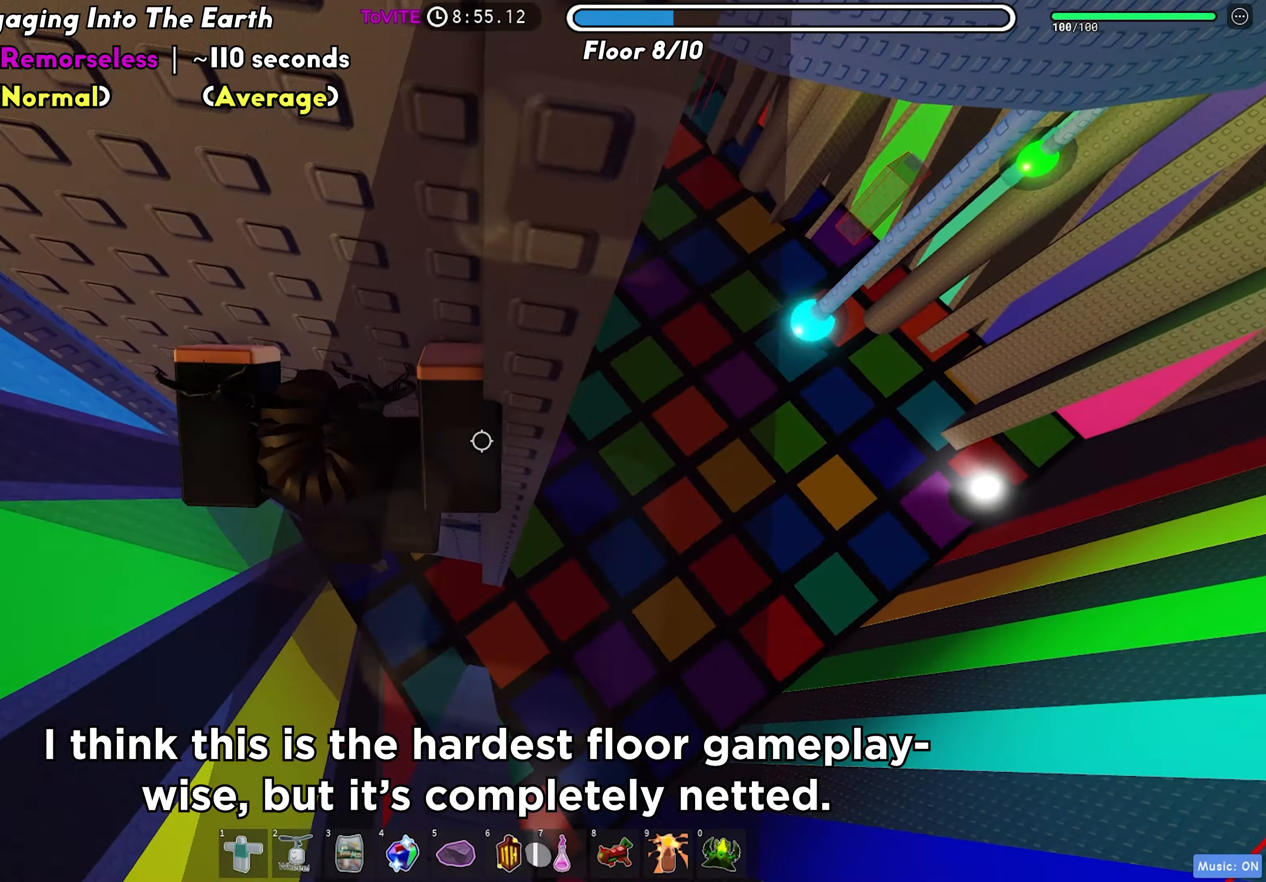
{"keys": ["w"], "events": [[33, "w", "up"], [133, "w", "down"], [150, "a", "down"], [417, "a", "up"]]}
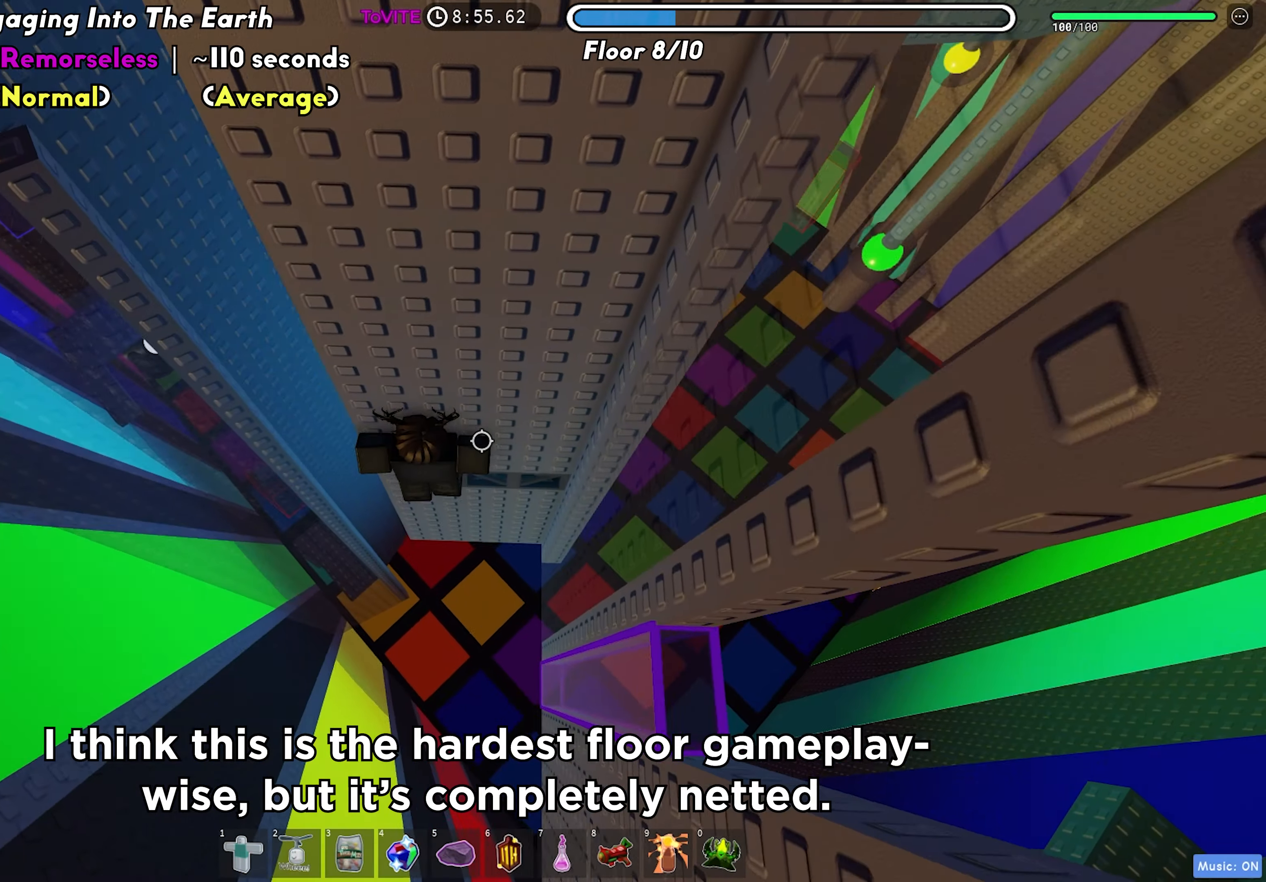
{"keys": ["a"]}
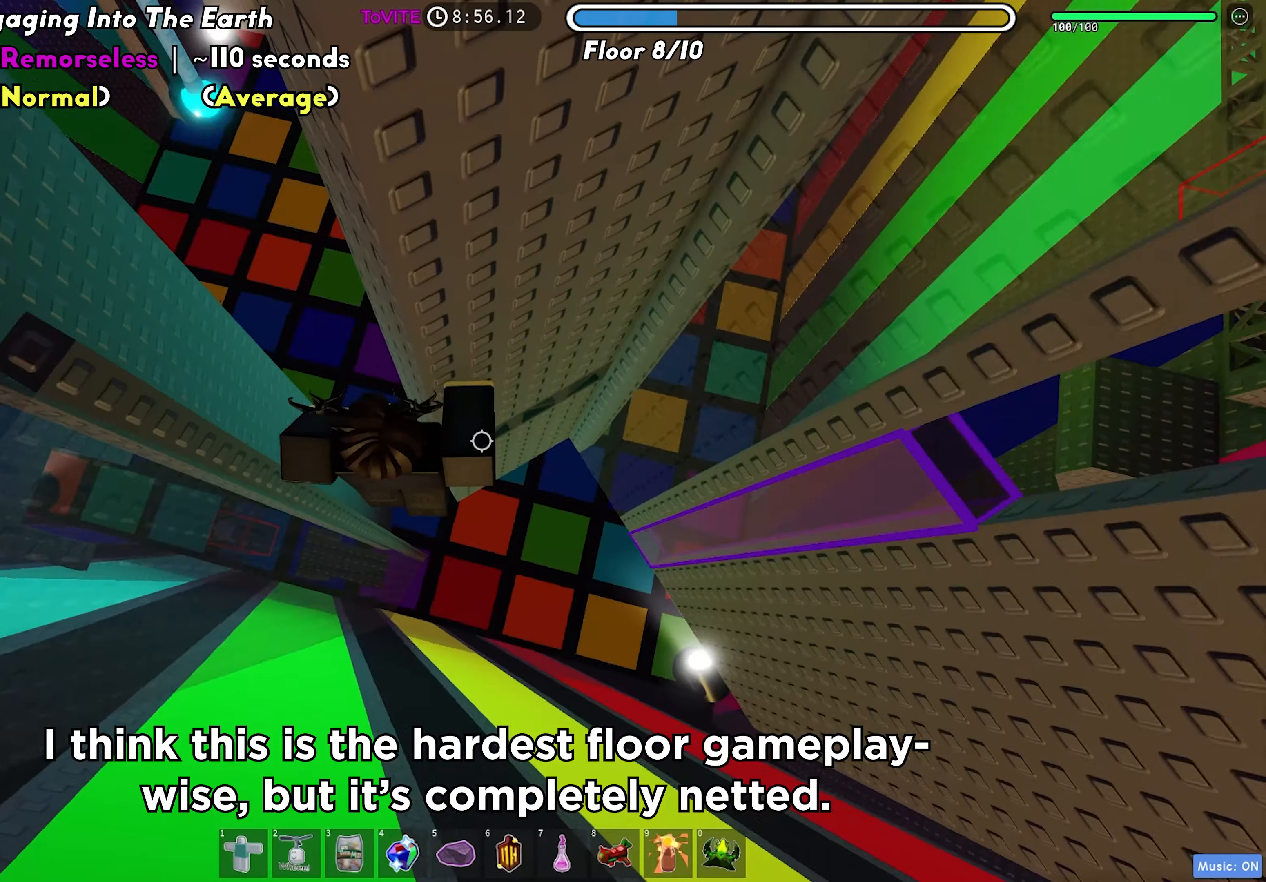
{"keys": ["a"], "events": []}
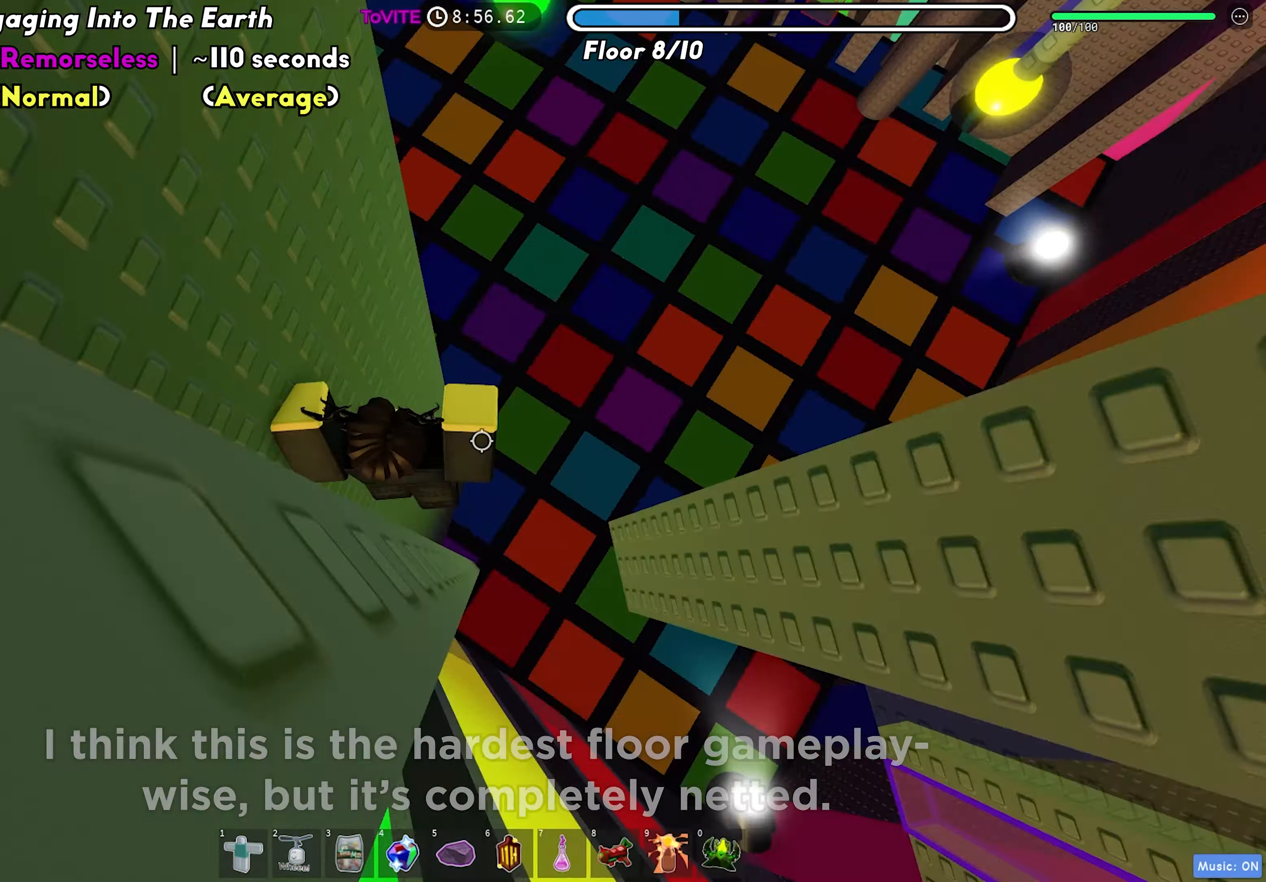
{"keys": ["w"], "events": [[317, "w", "down"], [400, "a", "up"]]}
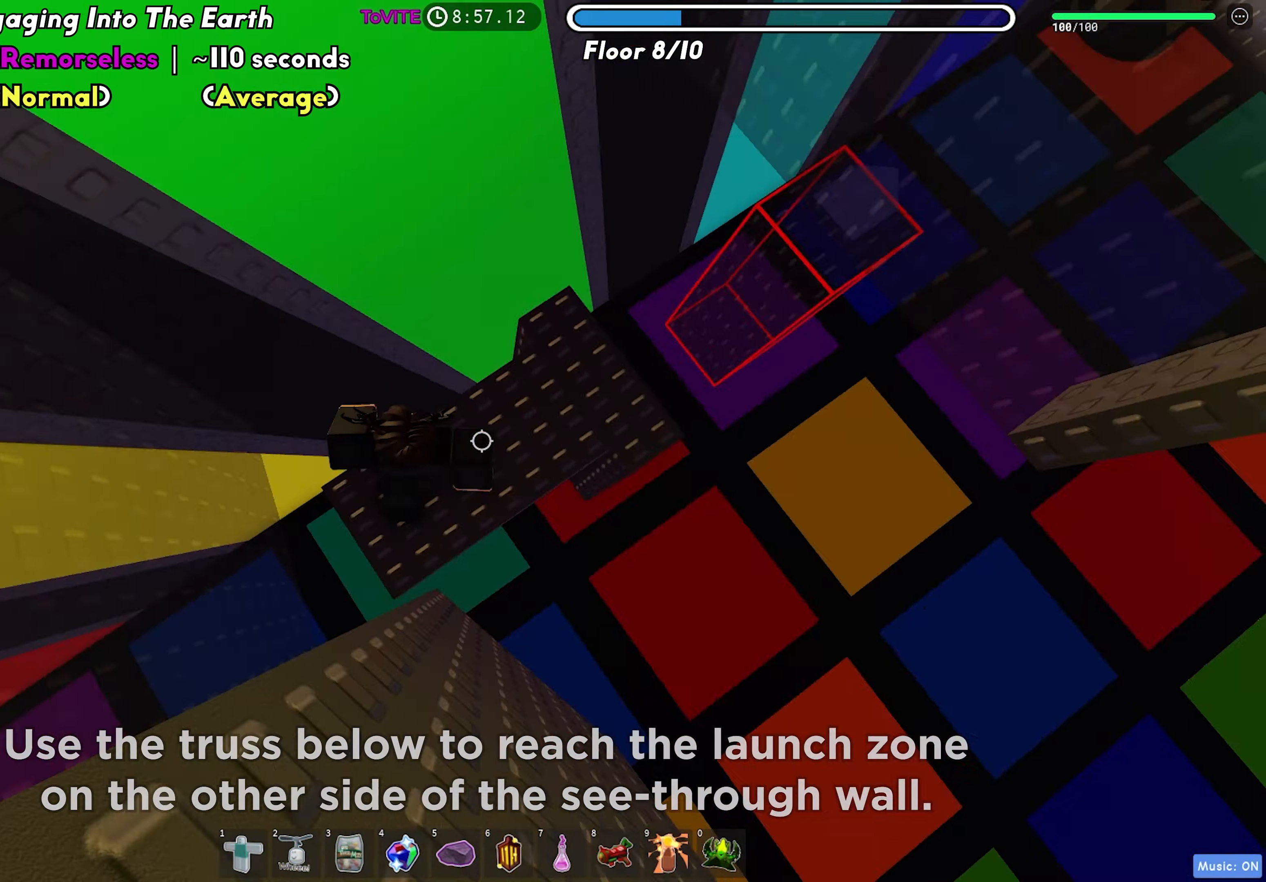
{"keys": ["d"], "events": [[33, "w", "up"], [50, "d", "down"], [317, "d", "up"], [500, "d", "down"]]}
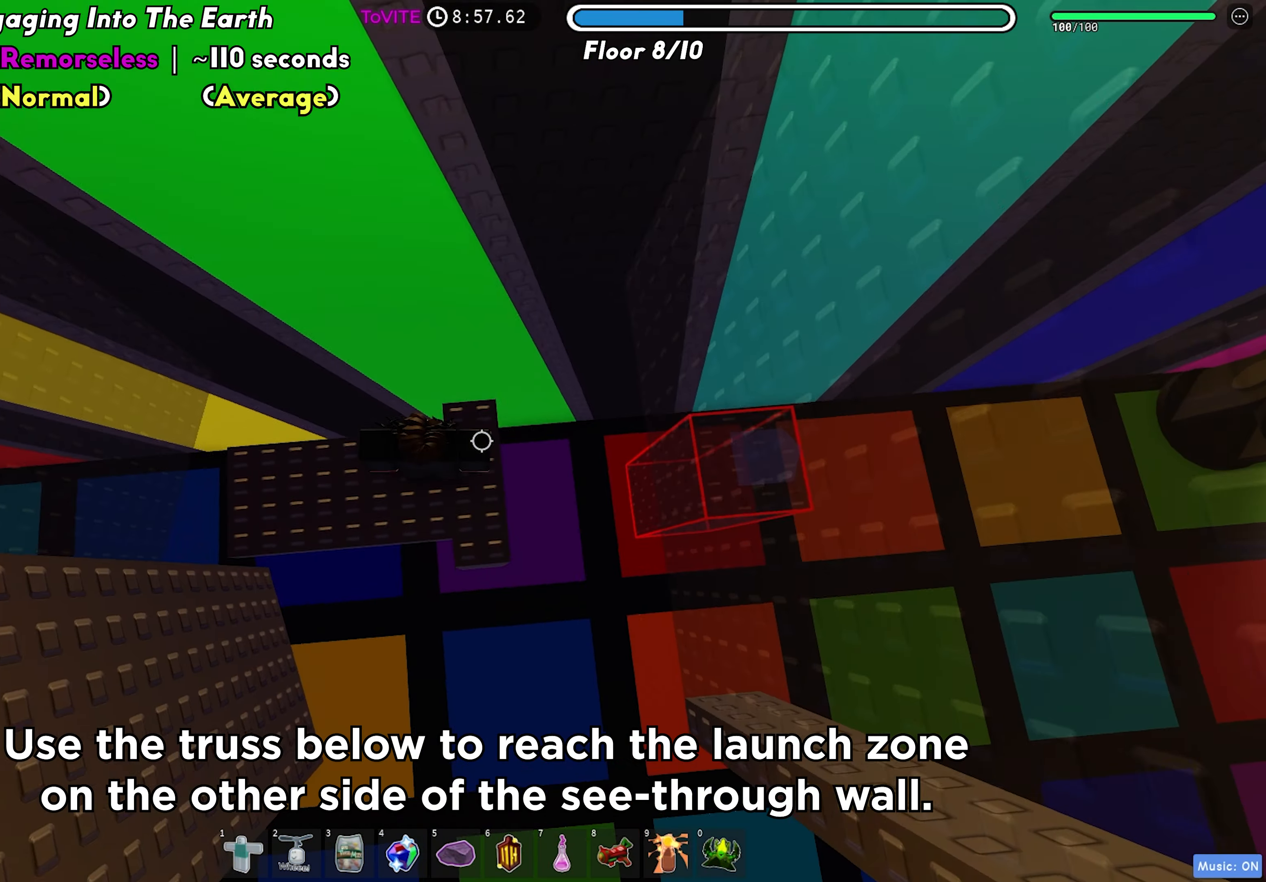
{"keys": ["s", "space"], "events": [[100, "d", "up"], [400, "s", "down"], [483, "space", "down"]]}
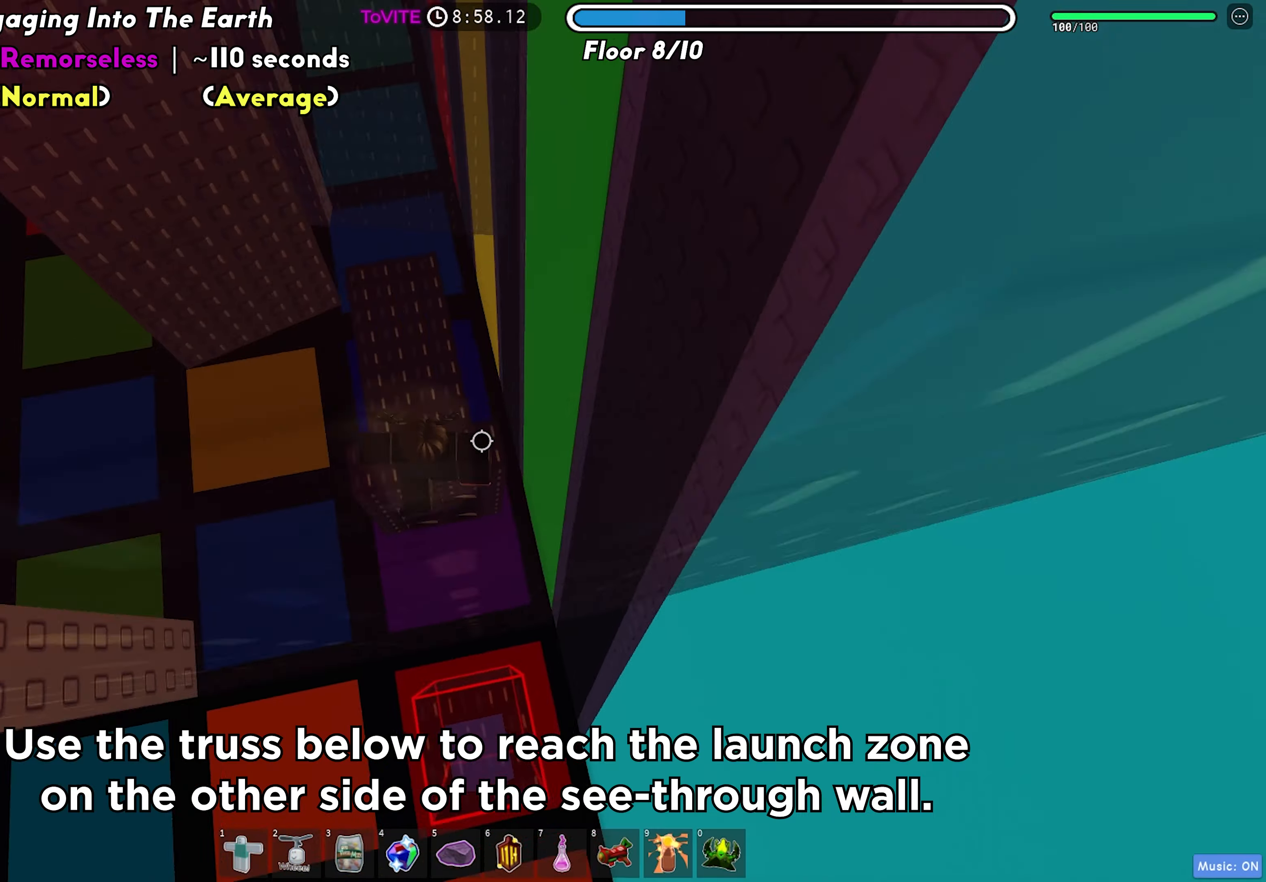
{"keys": ["w"], "events": [[67, "s", "up"], [100, "space", "up"], [417, "w", "down"]]}
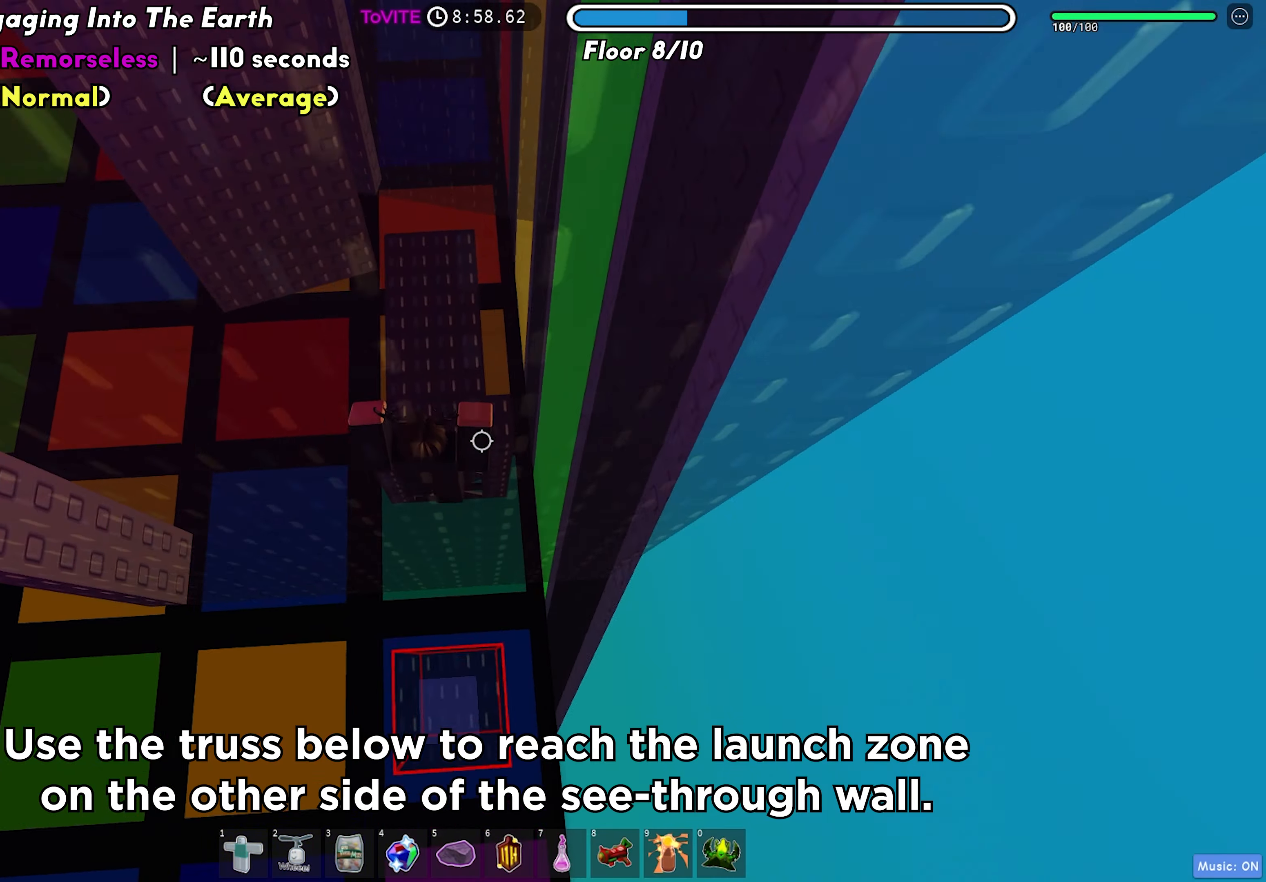
{"keys": [], "events": [[267, "w", "up"]]}
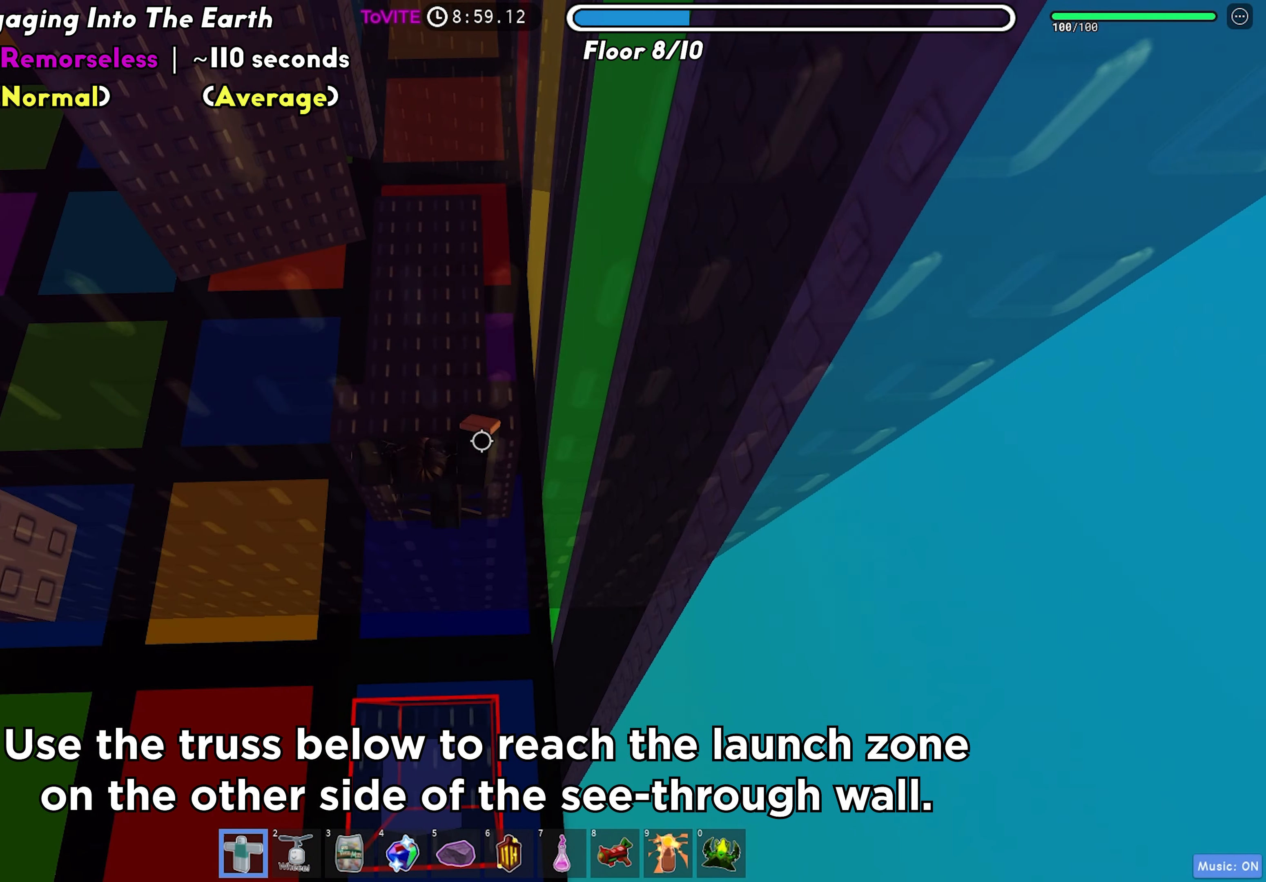
{"keys": ["s"], "events": [[183, "s", "down"]]}
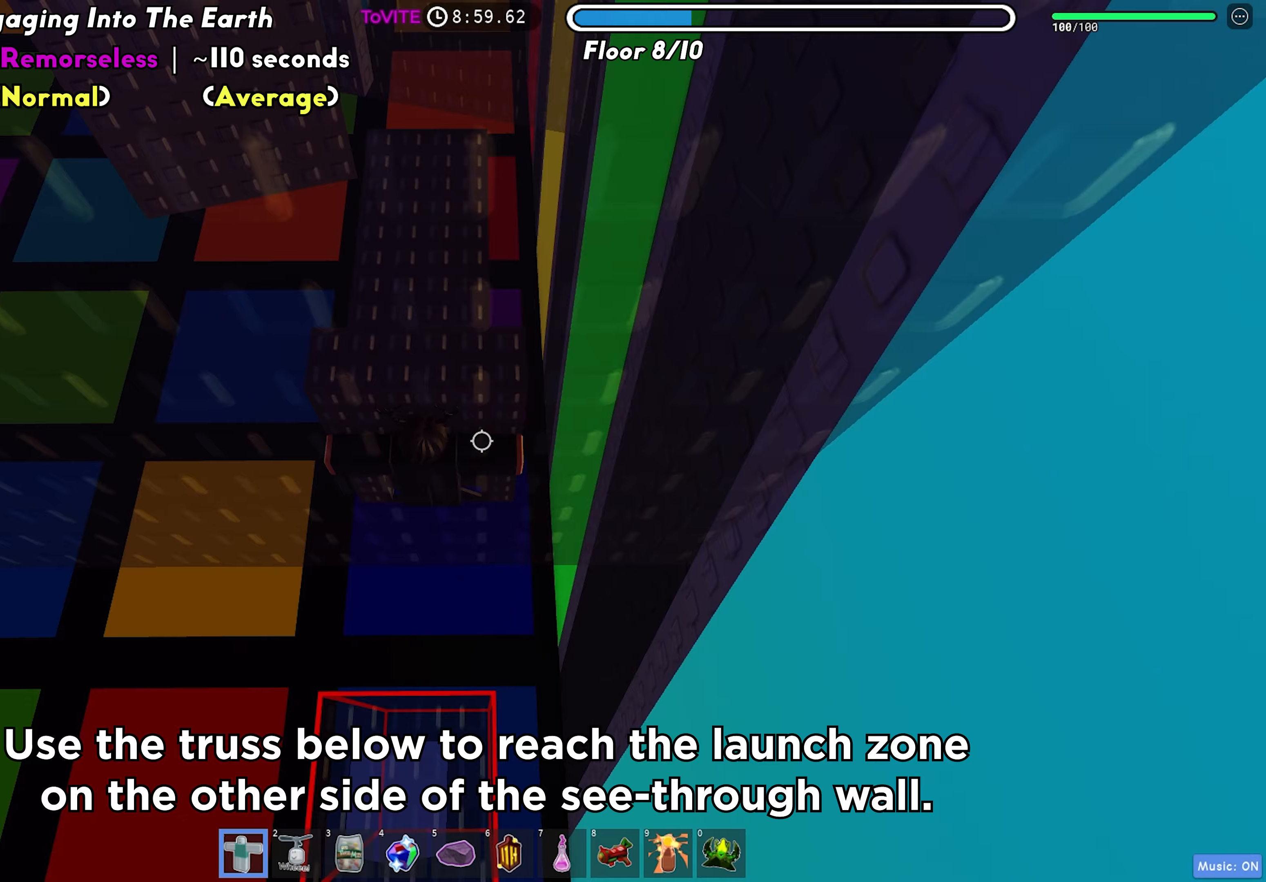
{"keys": ["d", "space"], "events": [[67, "s", "up"], [100, "shift", "down"], [200, "shift", "up"], [483, "space", "down"], [500, "d", "down"]]}
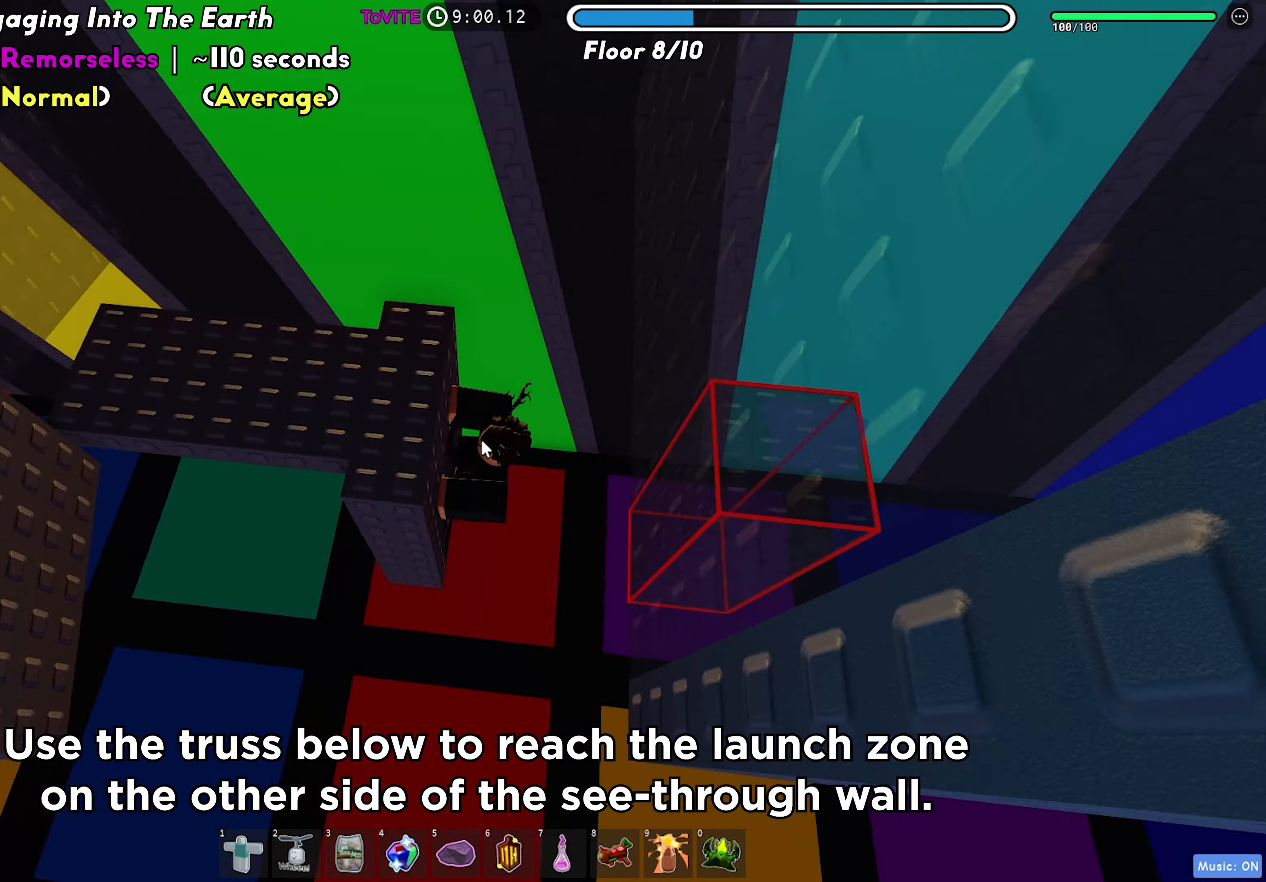
{"keys": [], "events": [[17, "shift", "down"], [83, "space", "up"], [167, "shift", "up"], [317, "d", "up"], [383, "f", "down"], [483, "f", "up"]]}
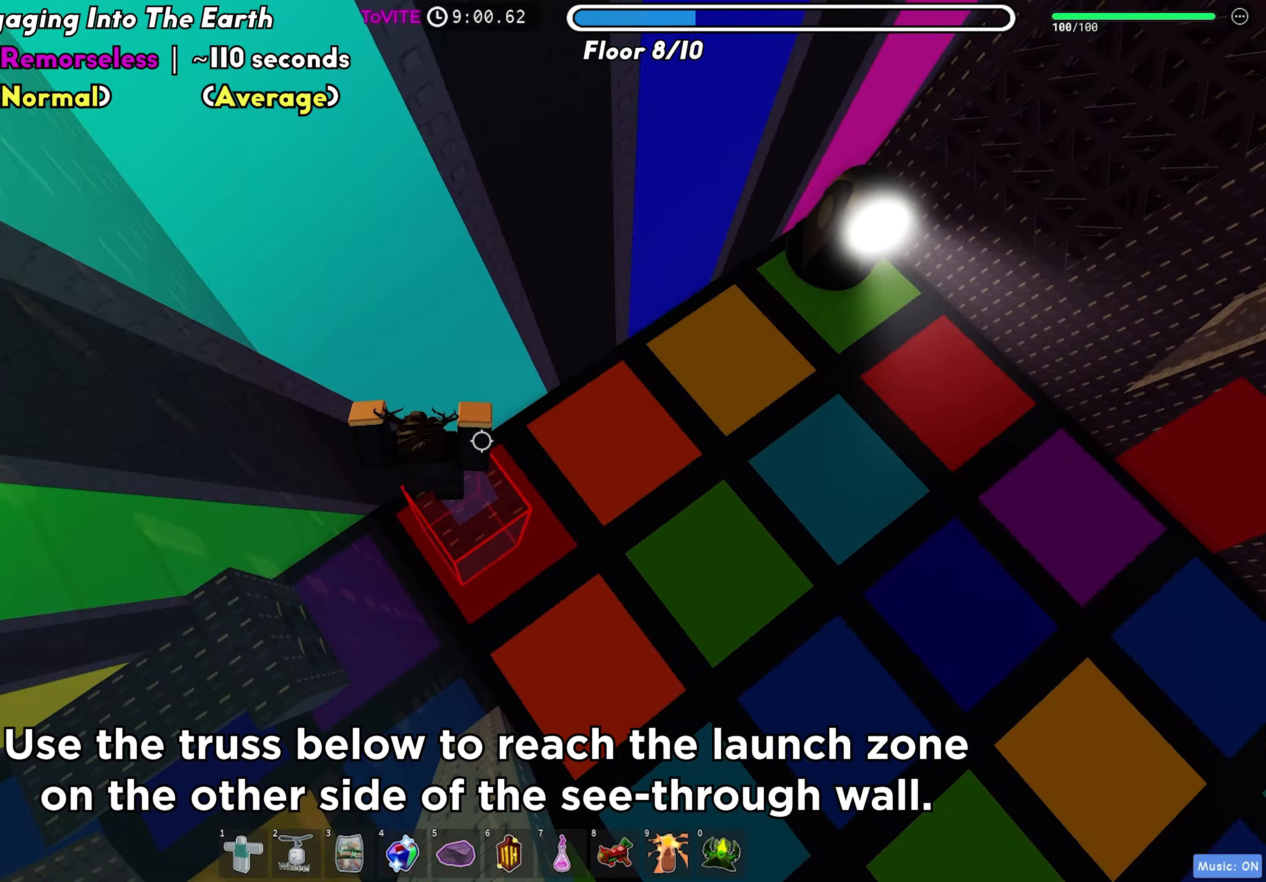
{"keys": ["w"], "events": [[283, "w", "down"]]}